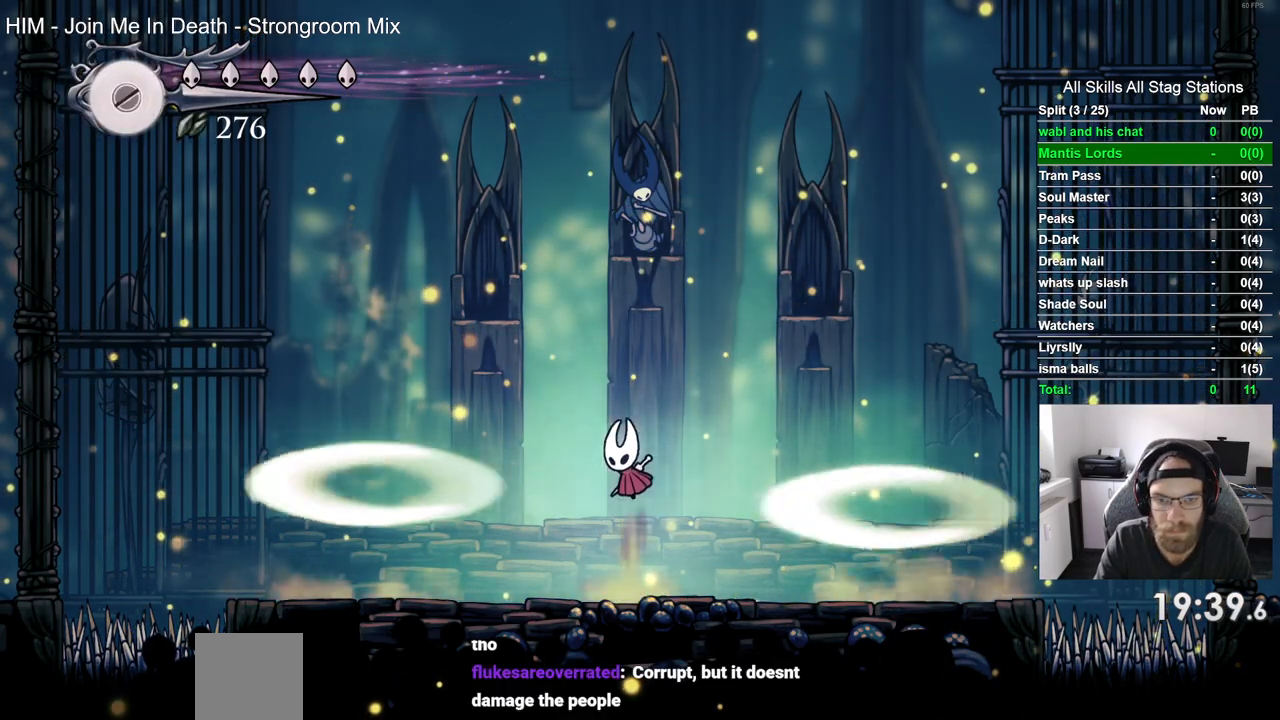
Gameplay with a controller (PlayStation layout); each line is a JSON object with the inputs held at the frame after it (dt_ms = milliseconds from this image to that frame). "events" lists button and stick changes between this image and that frame as [ms after this image, input, new state], when the widget could be followed in between.
{"dt_ms": 500, "buttons": [], "left_stick": "center", "right_stick": "center", "events": [[217, "CROSS", "up"]]}
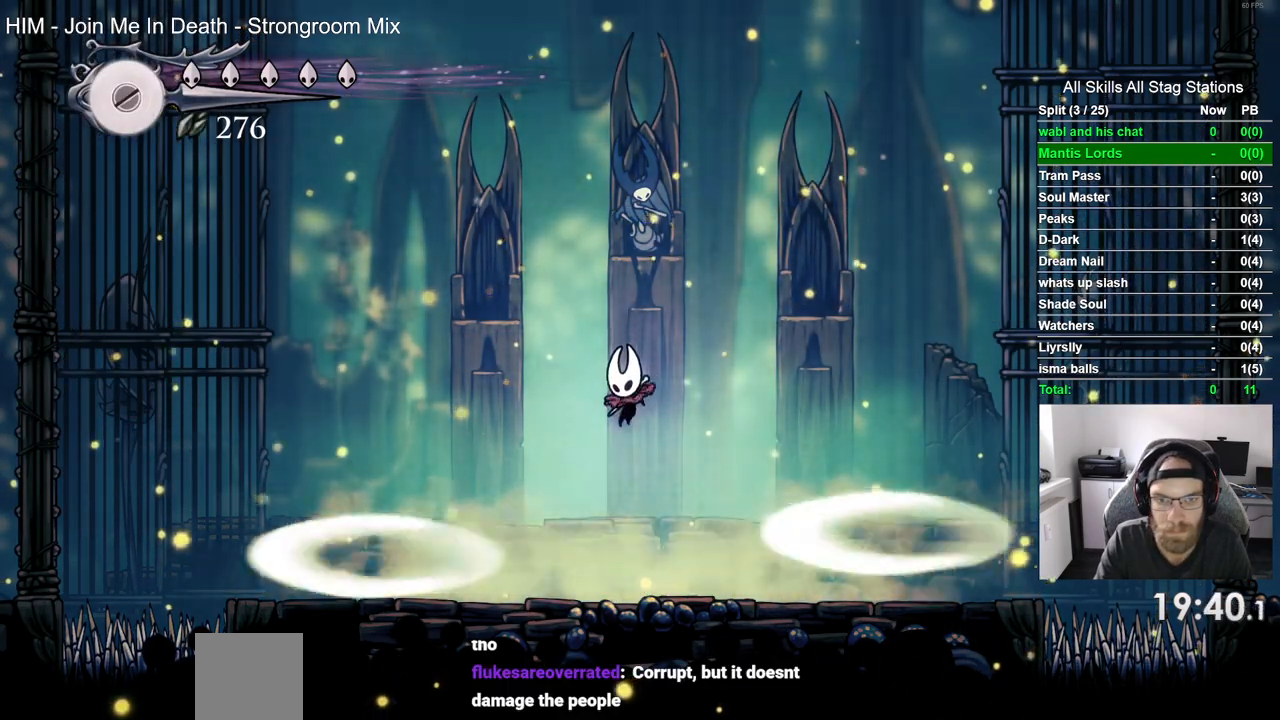
{"dt_ms": 1000, "buttons": ["DPAD_LEFT"], "left_stick": "center", "right_stick": "center"}
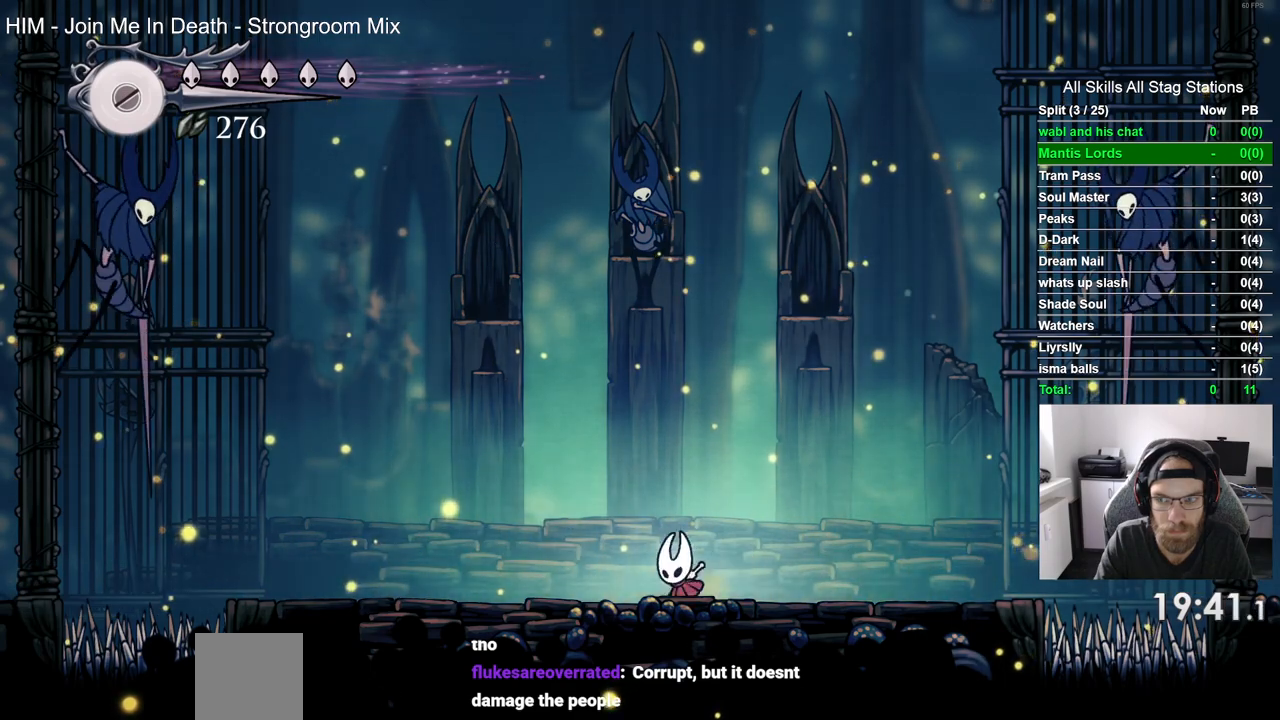
{"dt_ms": 500, "buttons": [], "left_stick": "center", "right_stick": "center", "events": [[150, "DPAD_LEFT", "up"]]}
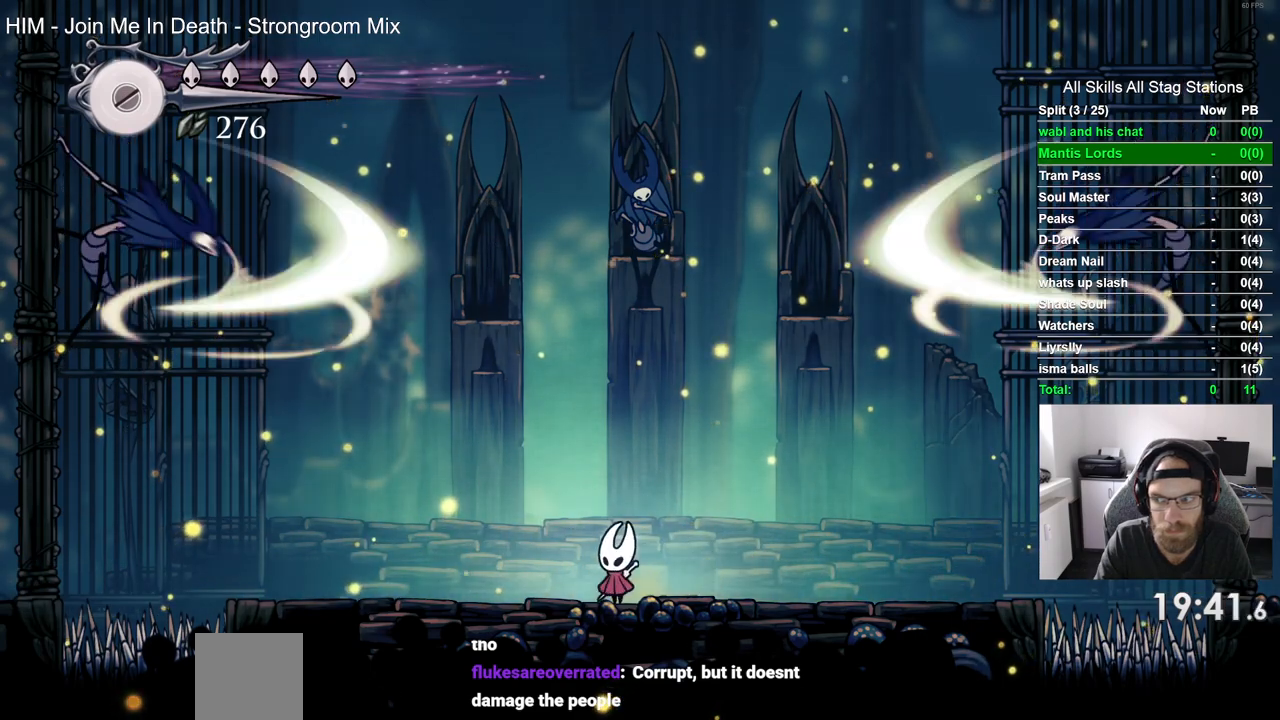
{"dt_ms": 500, "buttons": ["DPAD_RIGHT"], "left_stick": "center", "right_stick": "center", "events": [[317, "DPAD_RIGHT", "down"]]}
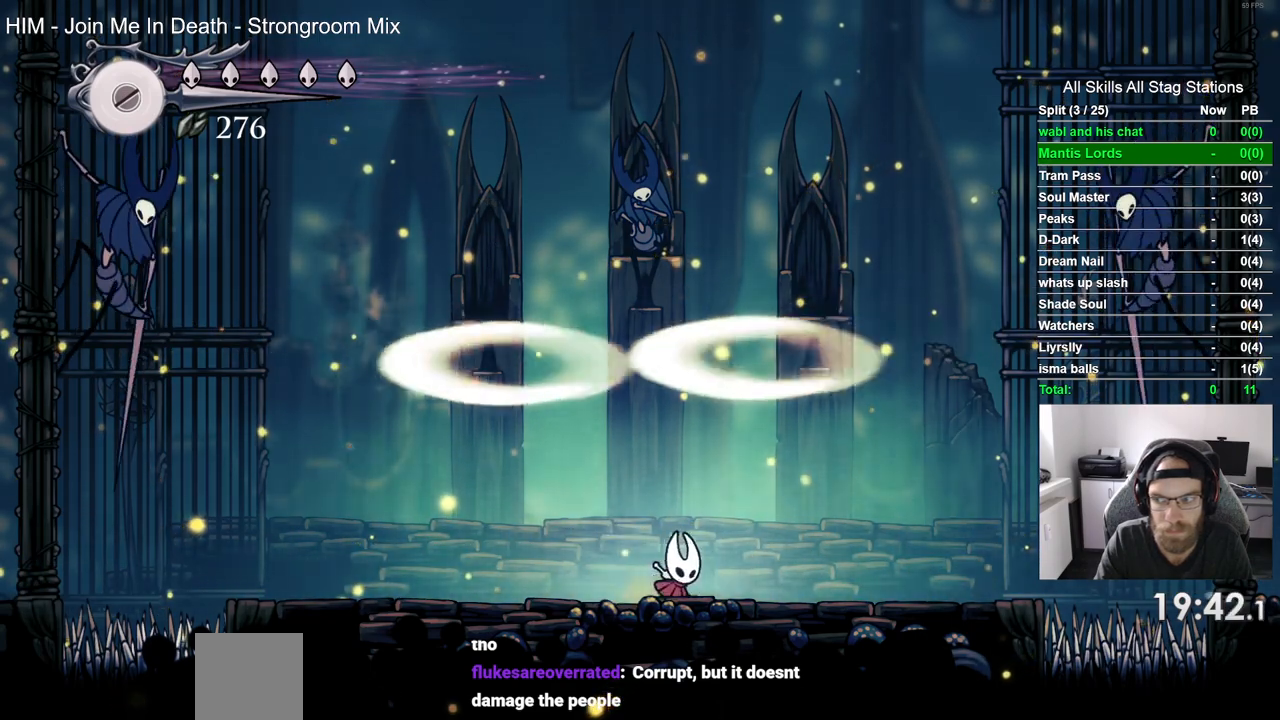
{"dt_ms": 500, "buttons": ["DPAD_RIGHT"], "left_stick": "center", "right_stick": "center", "events": []}
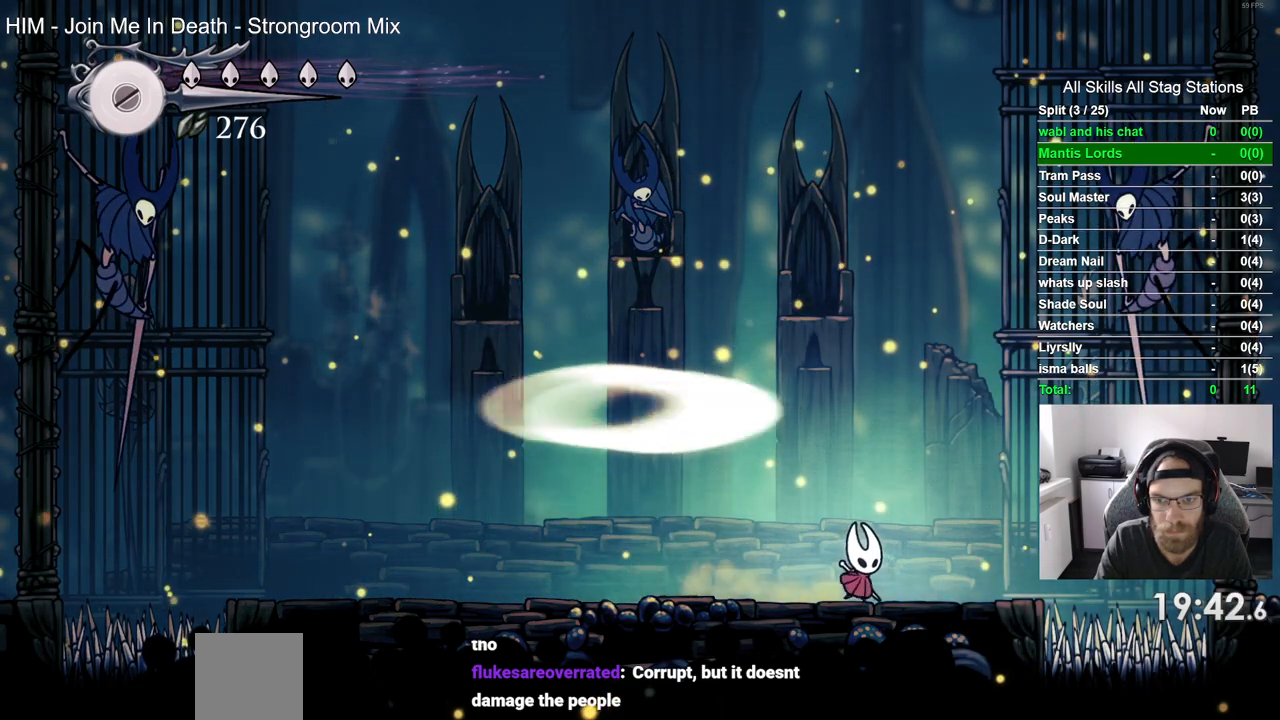
{"dt_ms": 500, "buttons": [], "left_stick": "center", "right_stick": "center", "events": [[200, "DPAD_RIGHT", "up"]]}
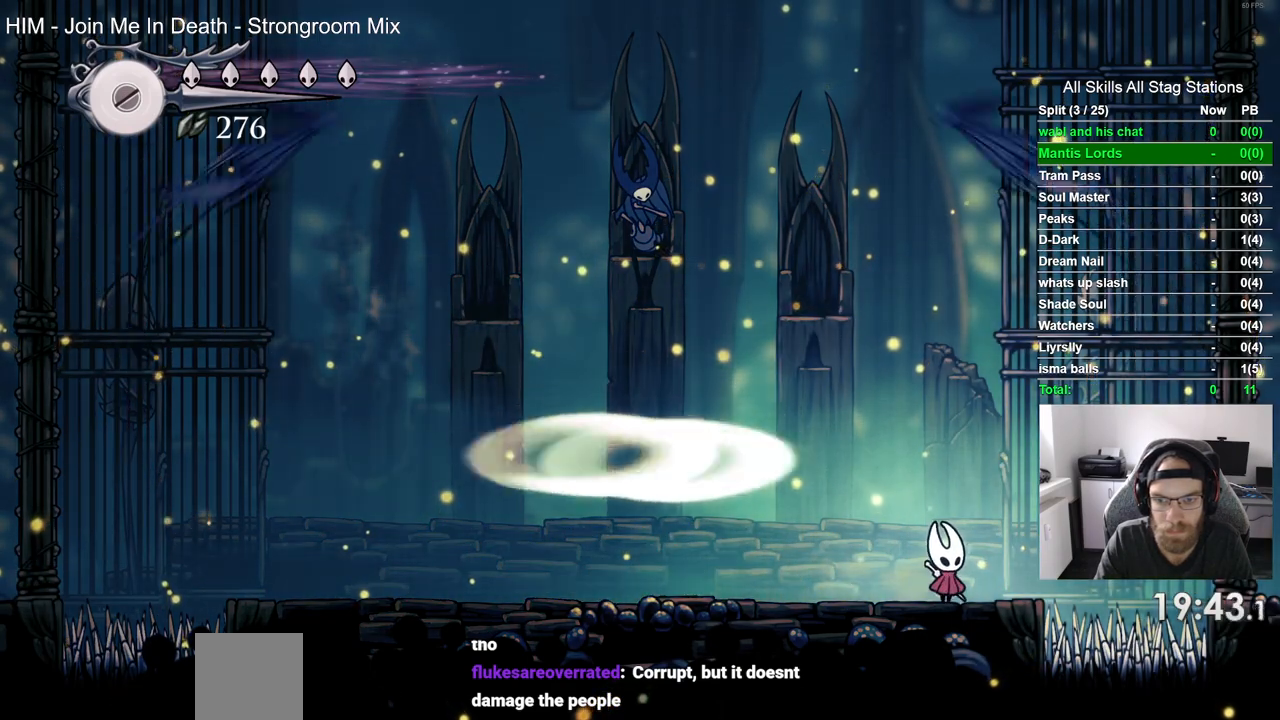
{"dt_ms": 500, "buttons": ["CROSS", "DPAD_LEFT"], "left_stick": "center", "right_stick": "center", "events": [[133, "CROSS", "down"], [200, "DPAD_LEFT", "down"]]}
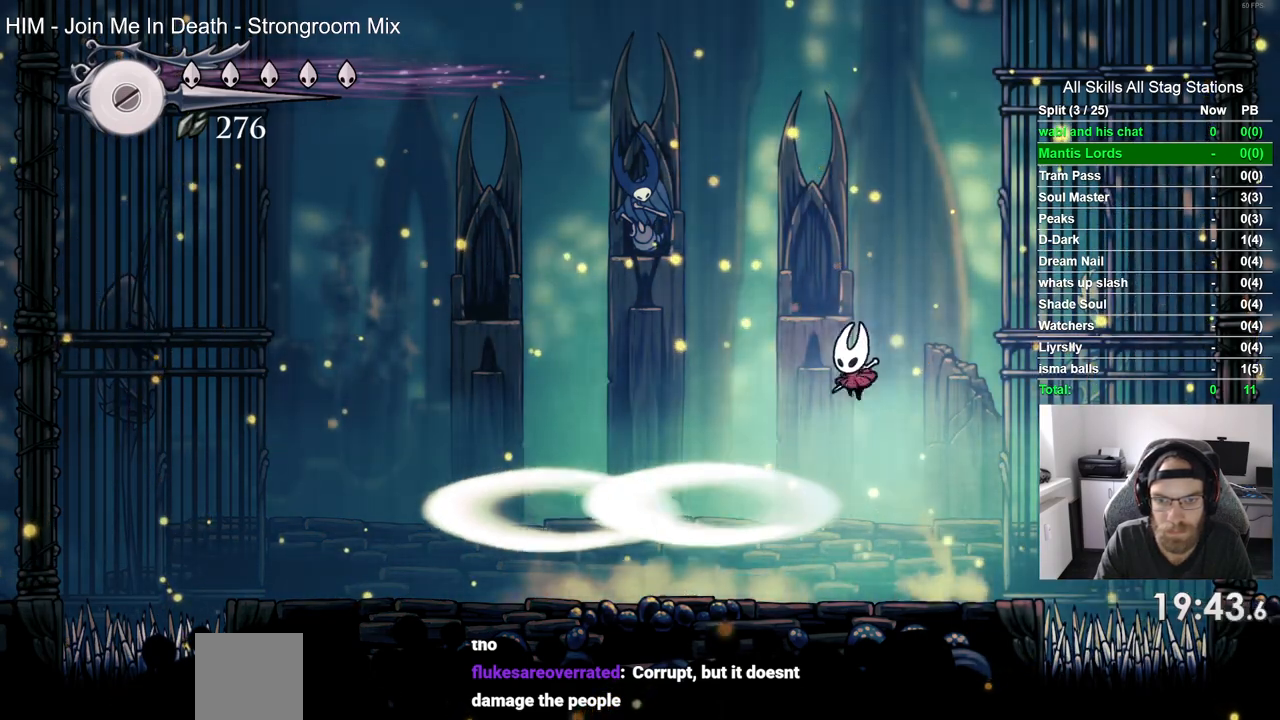
{"dt_ms": 500, "buttons": ["DPAD_LEFT"], "left_stick": "center", "right_stick": "center", "events": [[217, "CROSS", "up"]]}
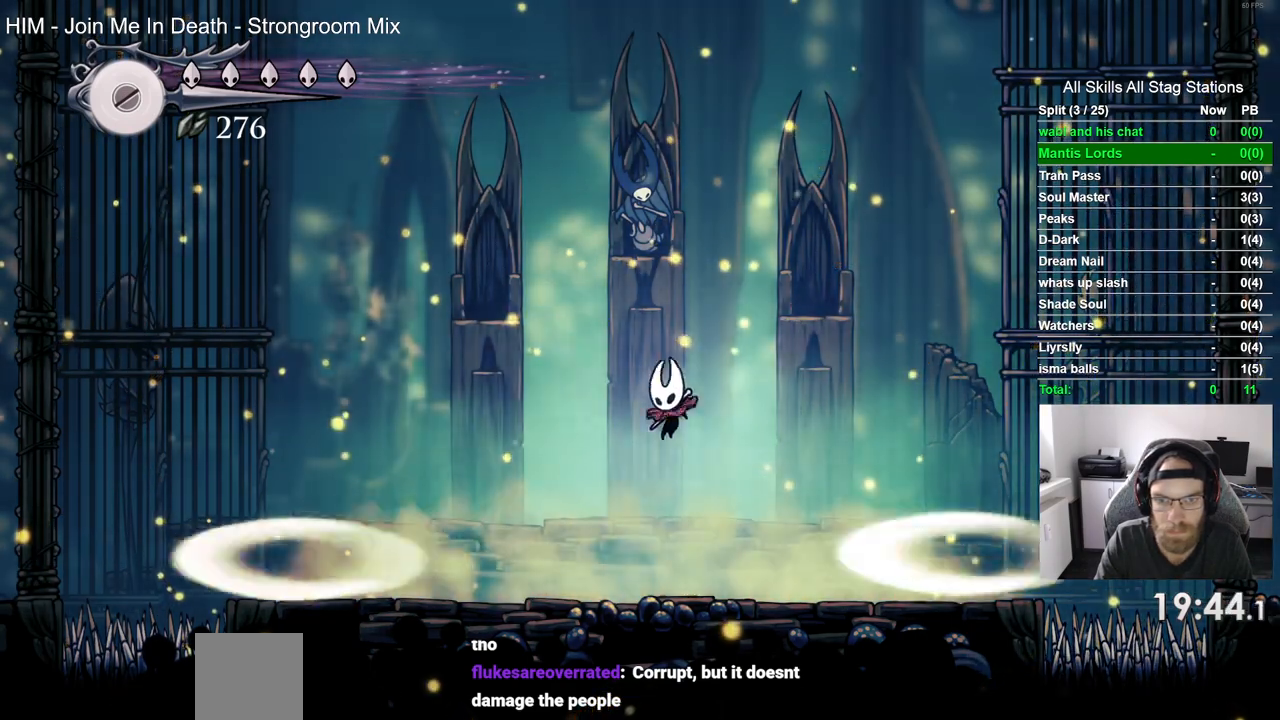
{"dt_ms": 500, "buttons": ["CROSS"], "left_stick": "center", "right_stick": "center", "events": [[33, "DPAD_LEFT", "up"], [467, "CROSS", "down"]]}
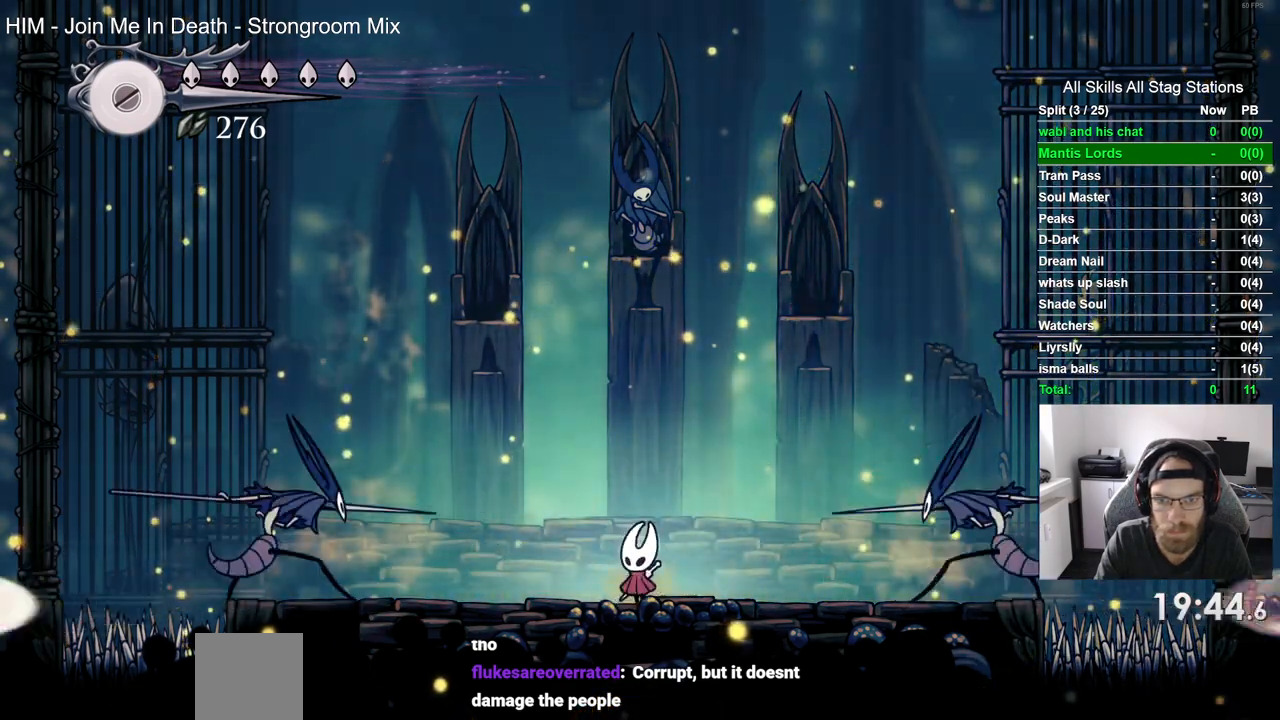
{"dt_ms": 500, "buttons": ["CROSS", "DPAD_LEFT"], "left_stick": "center", "right_stick": "center", "events": [[300, "DPAD_LEFT", "down"]]}